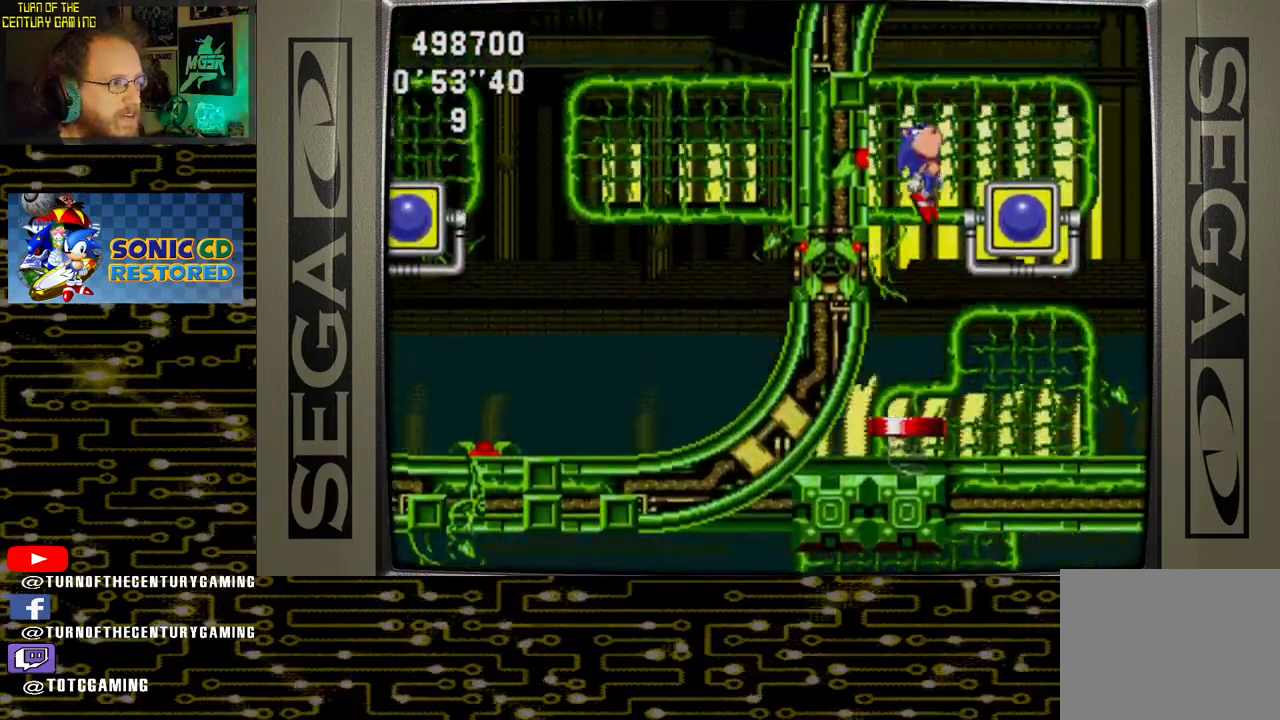
Gameplay with a controller (PlayStation layout); each line is a JSON object with the inputs held at the frame after it. "events" lists button and stick changes between this image and that frame as [ms after this image, input, new state], when the widget could be followed in between.
{"buttons": ["DPAD_LEFT"], "left_stick": "center", "right_stick": "center", "events": [[33, "CROSS", "down"], [250, "DPAD_RIGHT", "up"], [317, "DPAD_LEFT", "down"], [367, "CROSS", "up"]]}
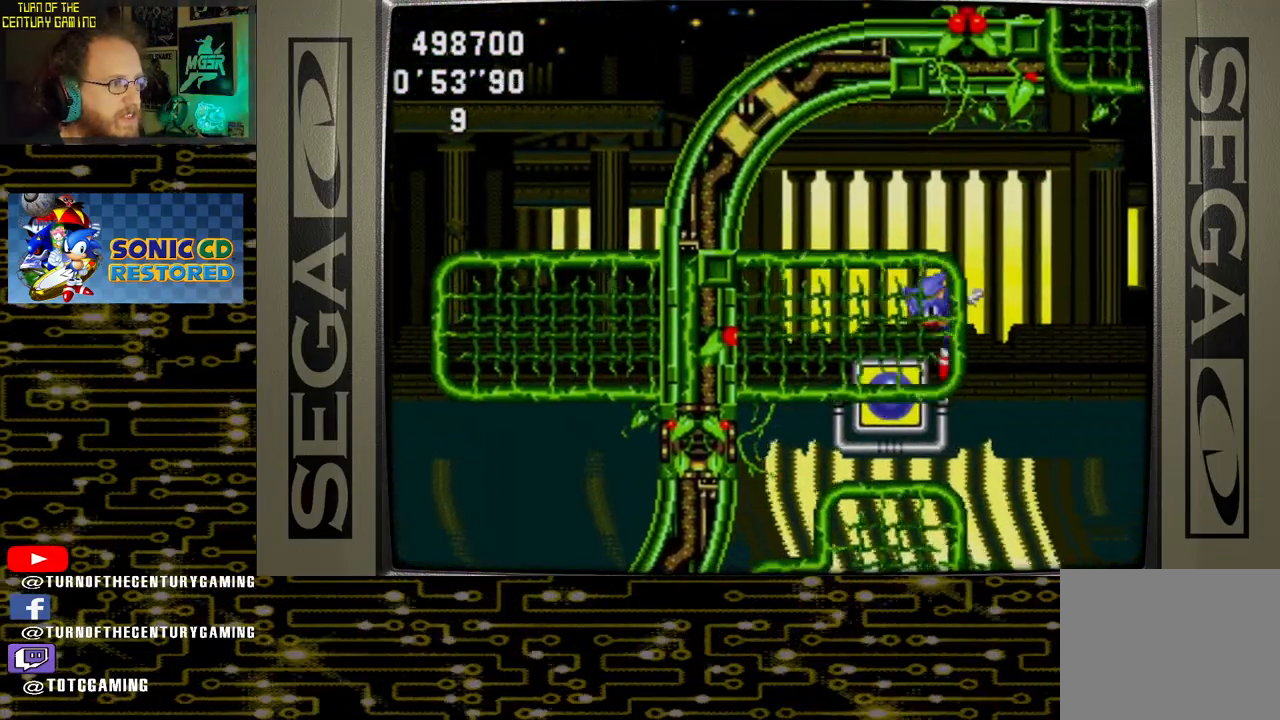
{"buttons": ["DPAD_LEFT"], "left_stick": "center", "right_stick": "center", "events": []}
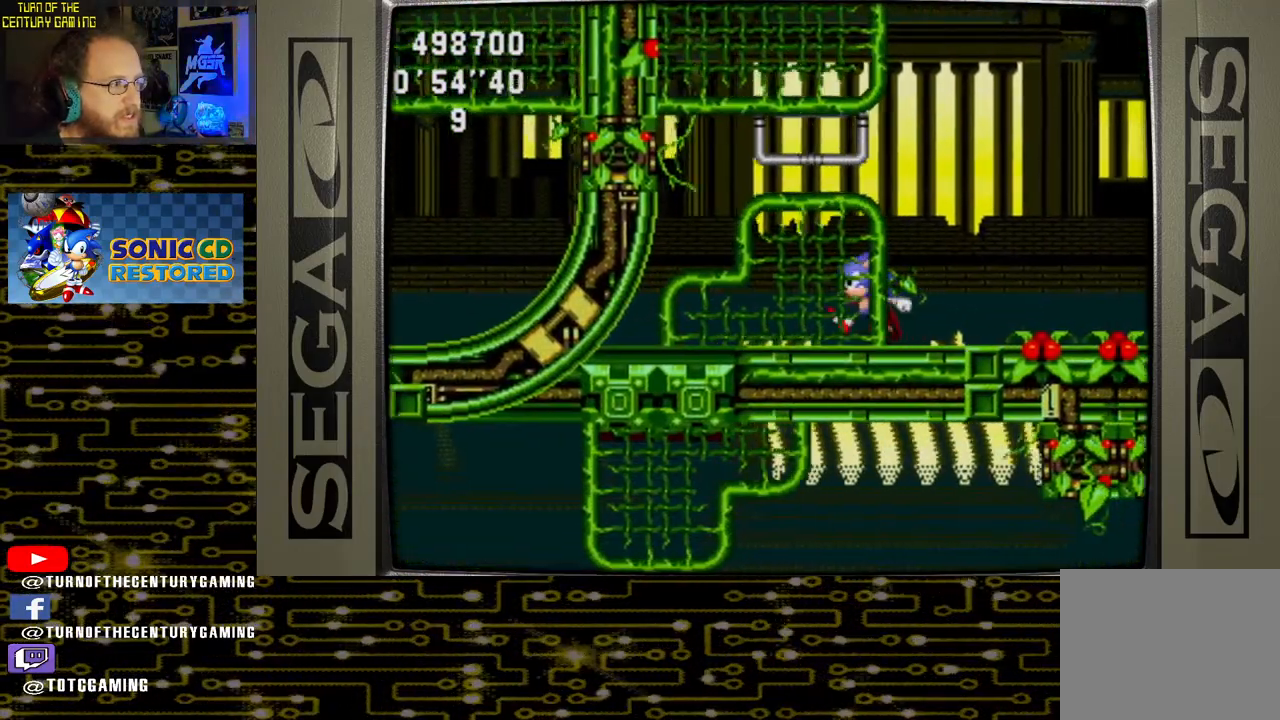
{"buttons": ["DPAD_LEFT"], "left_stick": "center", "right_stick": "center", "events": []}
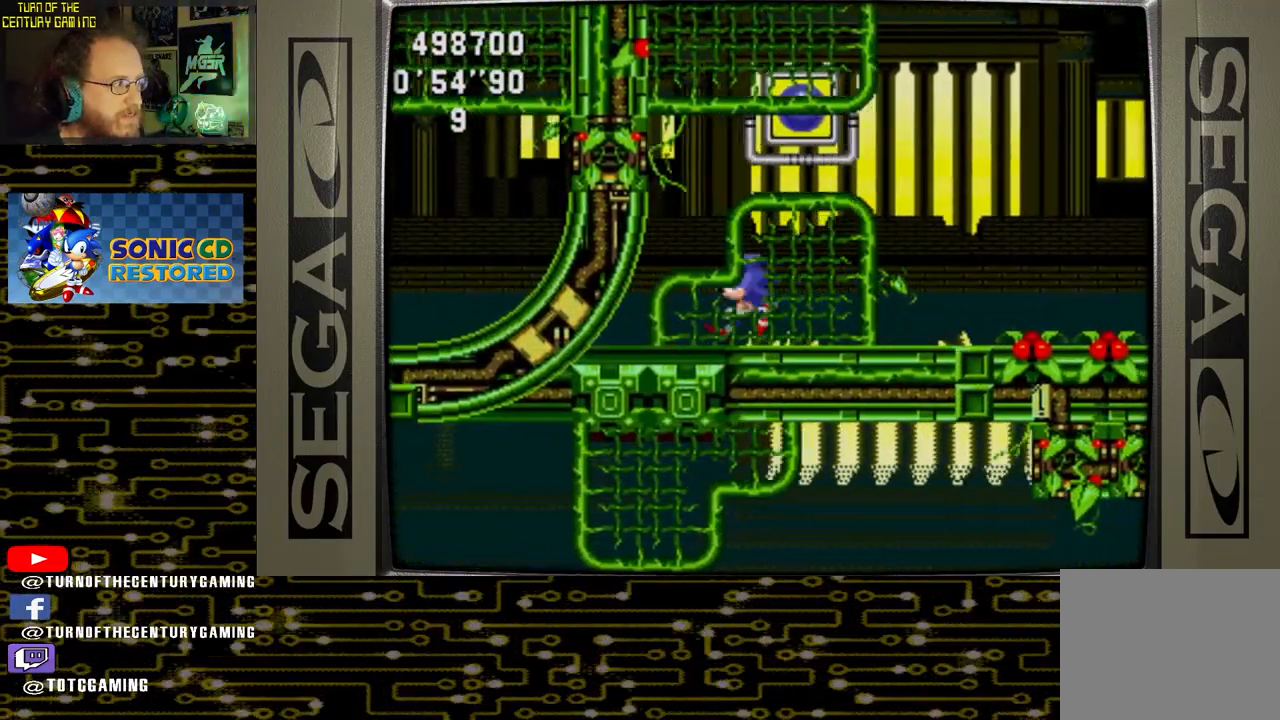
{"buttons": ["DPAD_LEFT"], "left_stick": "center", "right_stick": "center", "events": []}
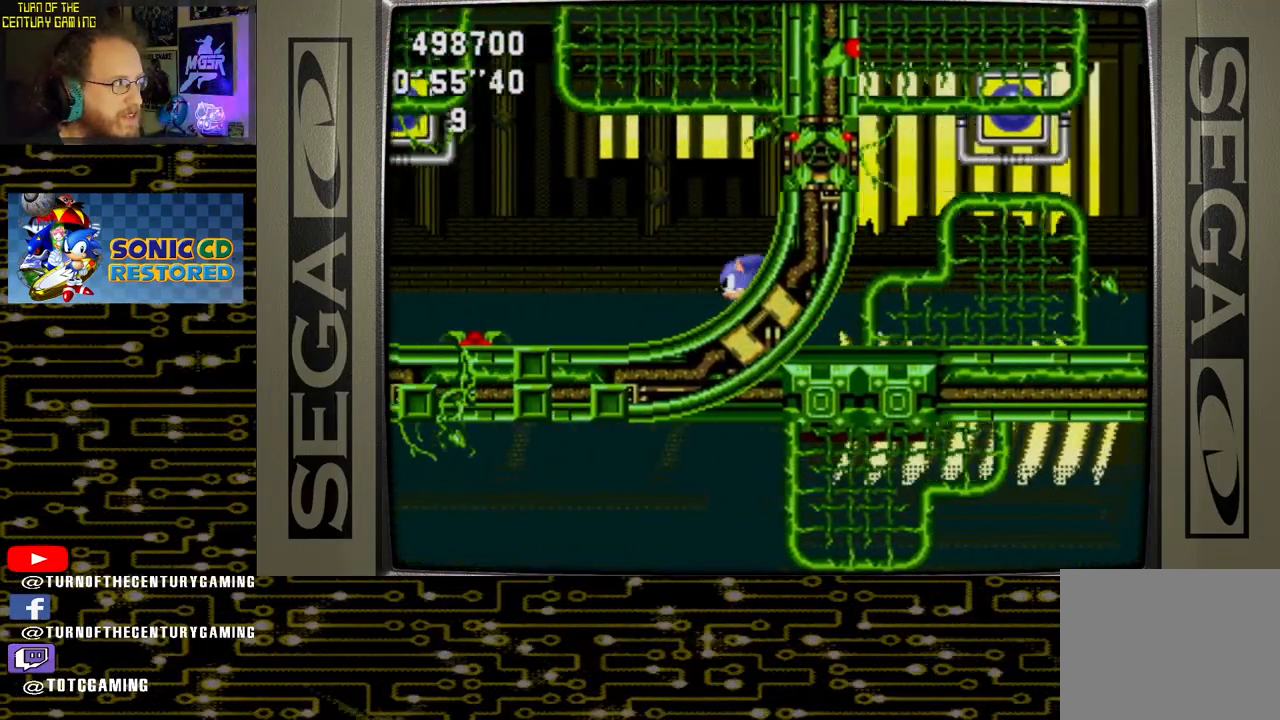
{"buttons": ["CROSS"], "left_stick": "center", "right_stick": "center", "events": [[283, "DPAD_LEFT", "up"], [367, "CROSS", "down"]]}
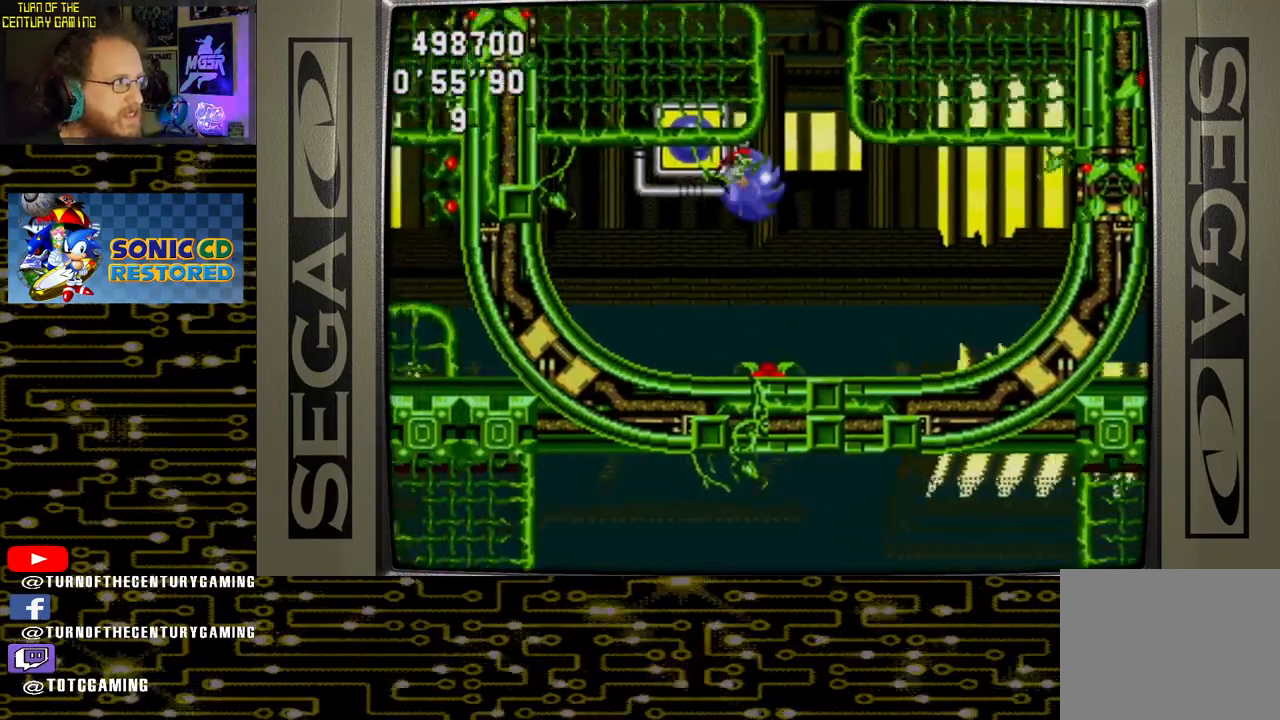
{"buttons": ["CROSS", "DPAD_RIGHT"], "left_stick": "center", "right_stick": "center", "events": [[33, "DPAD_RIGHT", "down"]]}
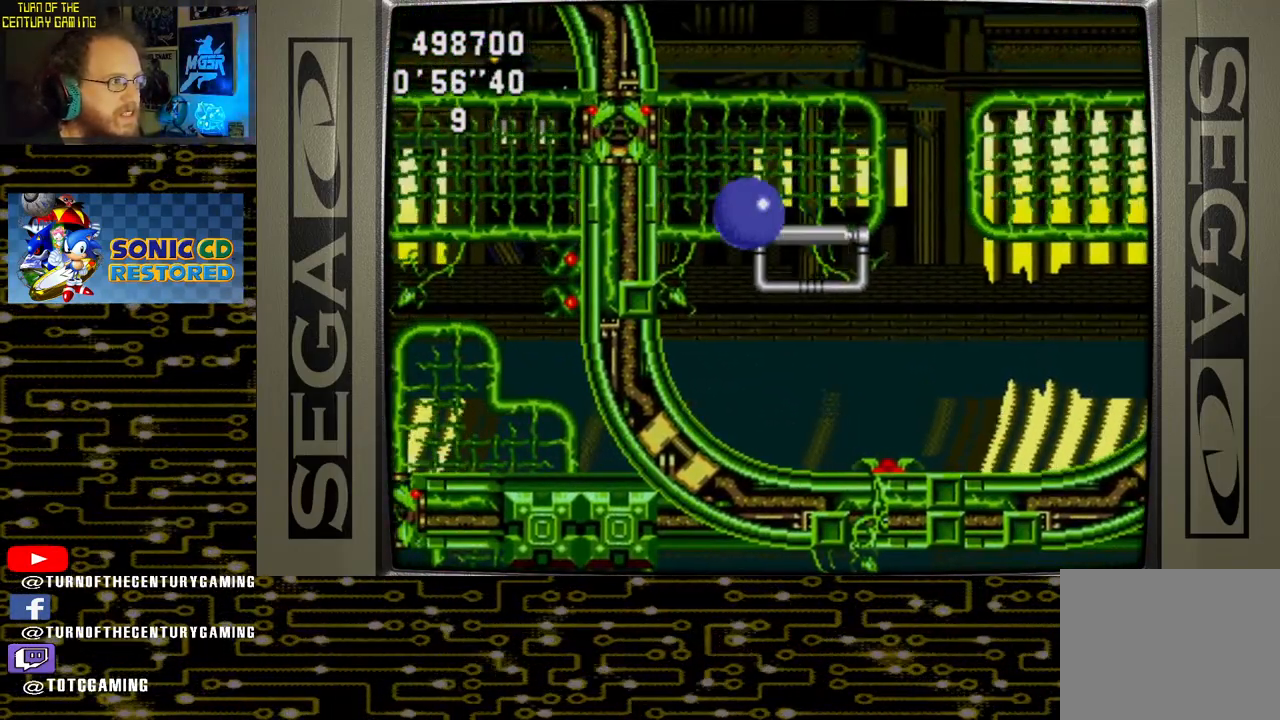
{"buttons": [], "left_stick": "center", "right_stick": "center", "events": [[150, "CROSS", "up"], [283, "DPAD_RIGHT", "up"]]}
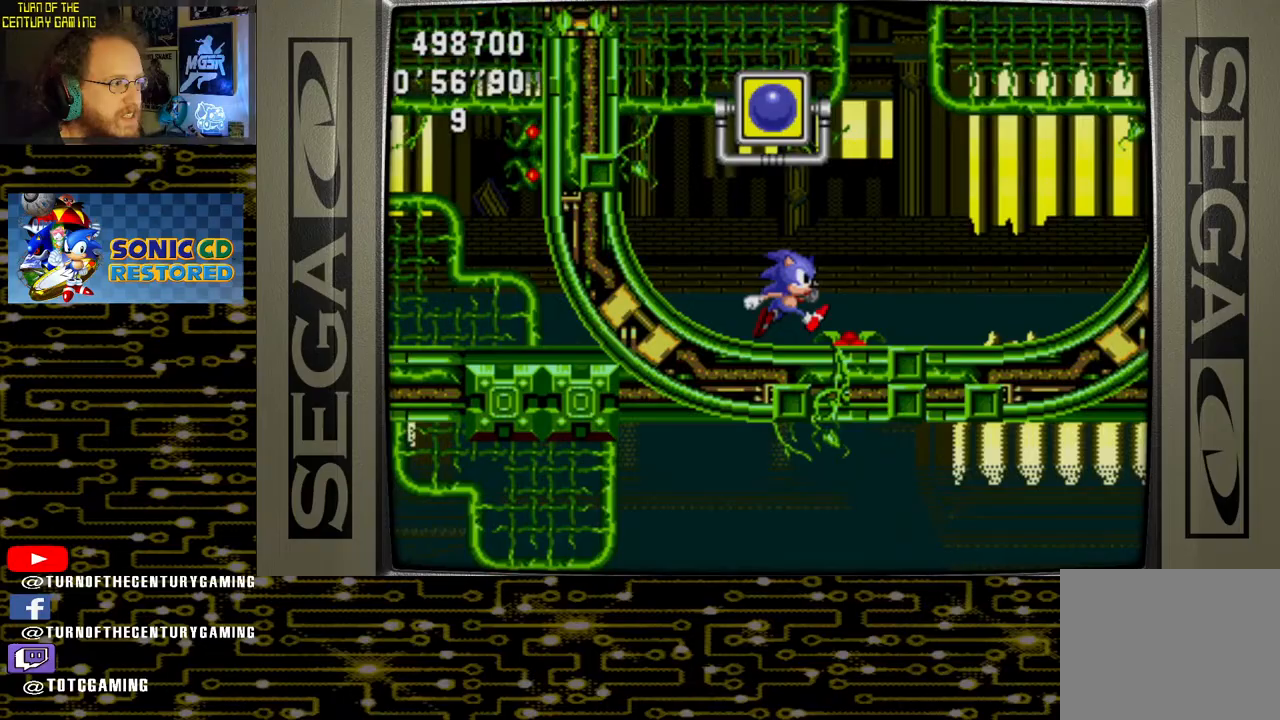
{"buttons": [], "left_stick": "center", "right_stick": "center", "events": []}
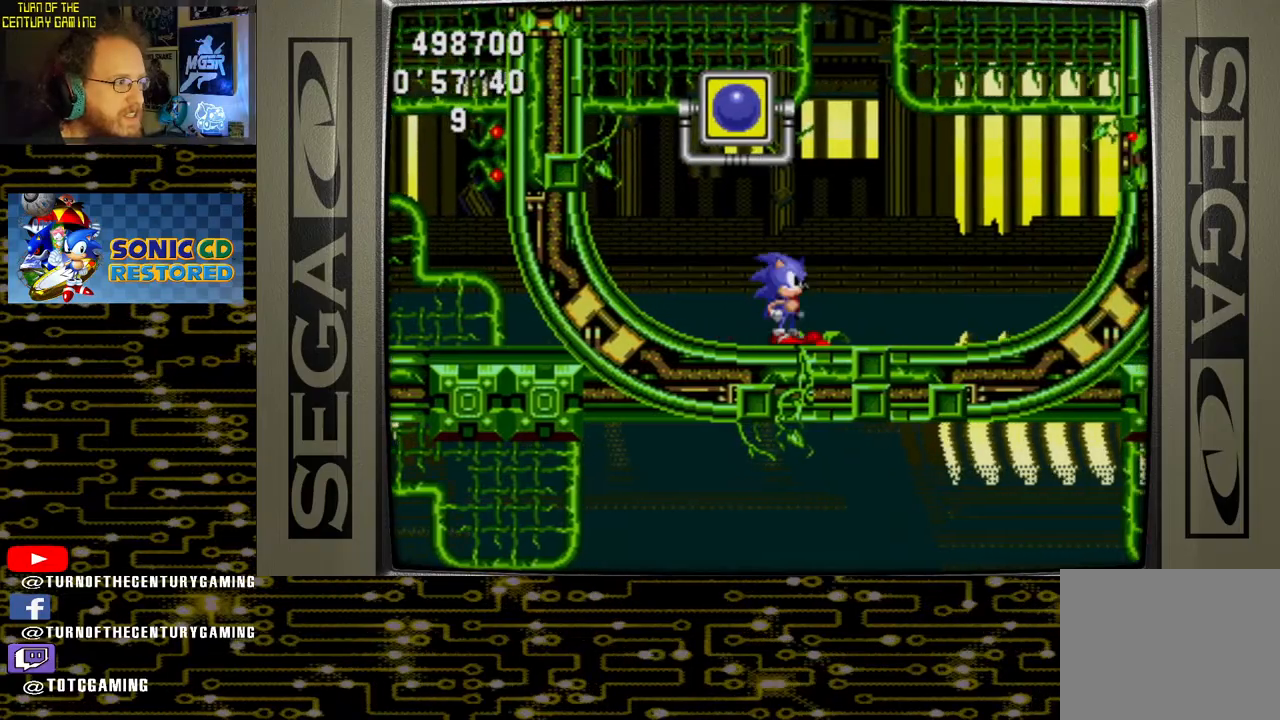
{"buttons": ["CROSS", "DPAD_UP"], "left_stick": "center", "right_stick": "center", "events": [[67, "DPAD_UP", "down"], [333, "CROSS", "down"]]}
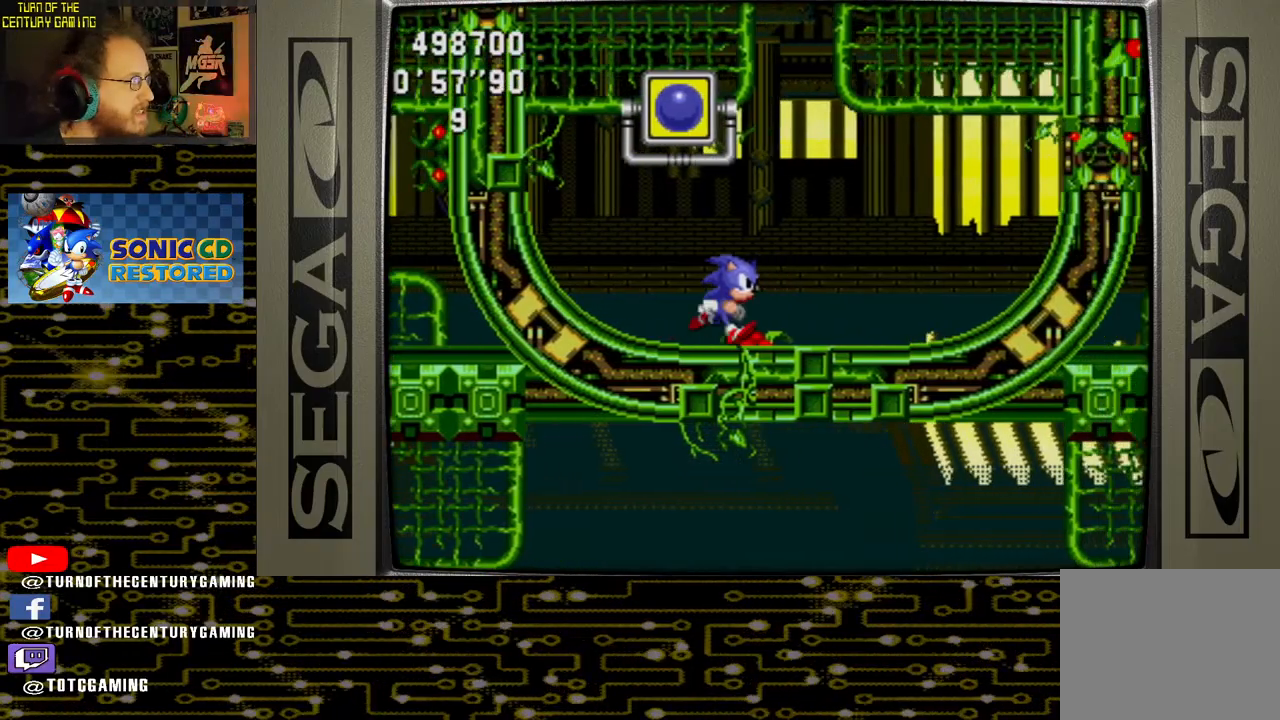
{"buttons": ["CROSS", "DPAD_UP"], "left_stick": "center", "right_stick": "center", "events": []}
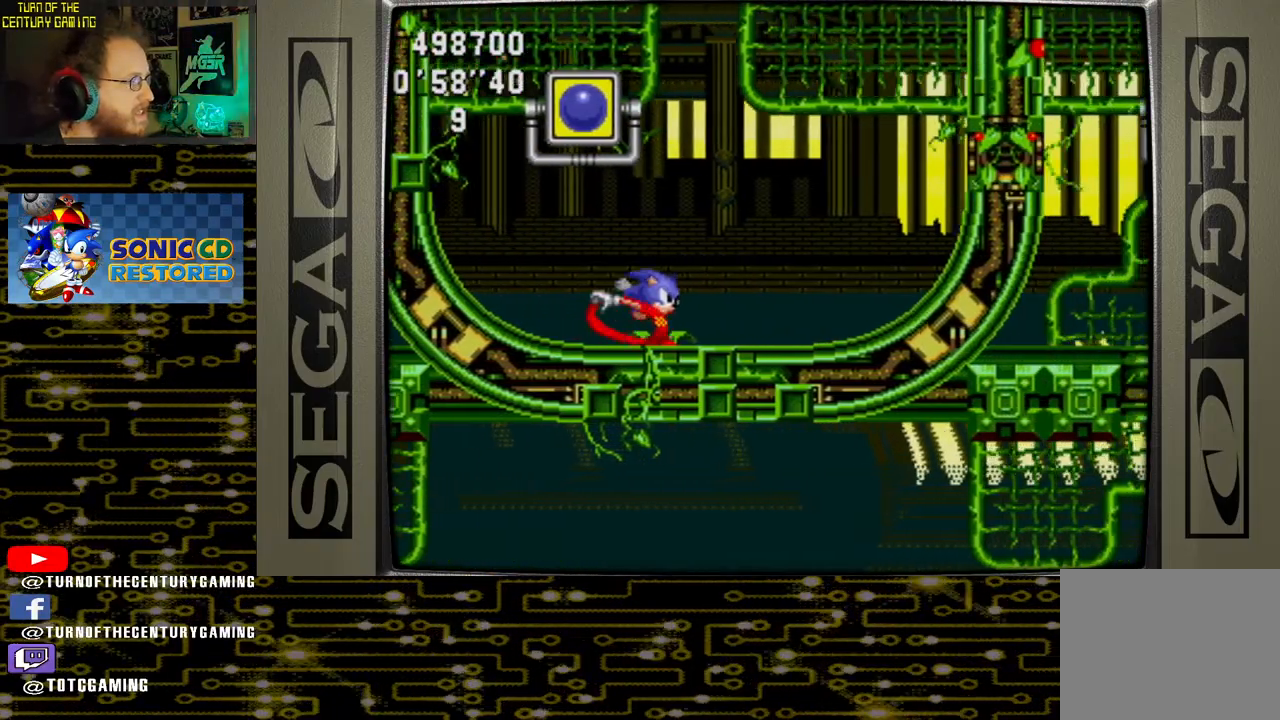
{"buttons": ["DPAD_RIGHT"], "left_stick": "center", "right_stick": "center", "events": [[33, "CROSS", "up"], [83, "DPAD_UP", "up"], [200, "DPAD_RIGHT", "down"]]}
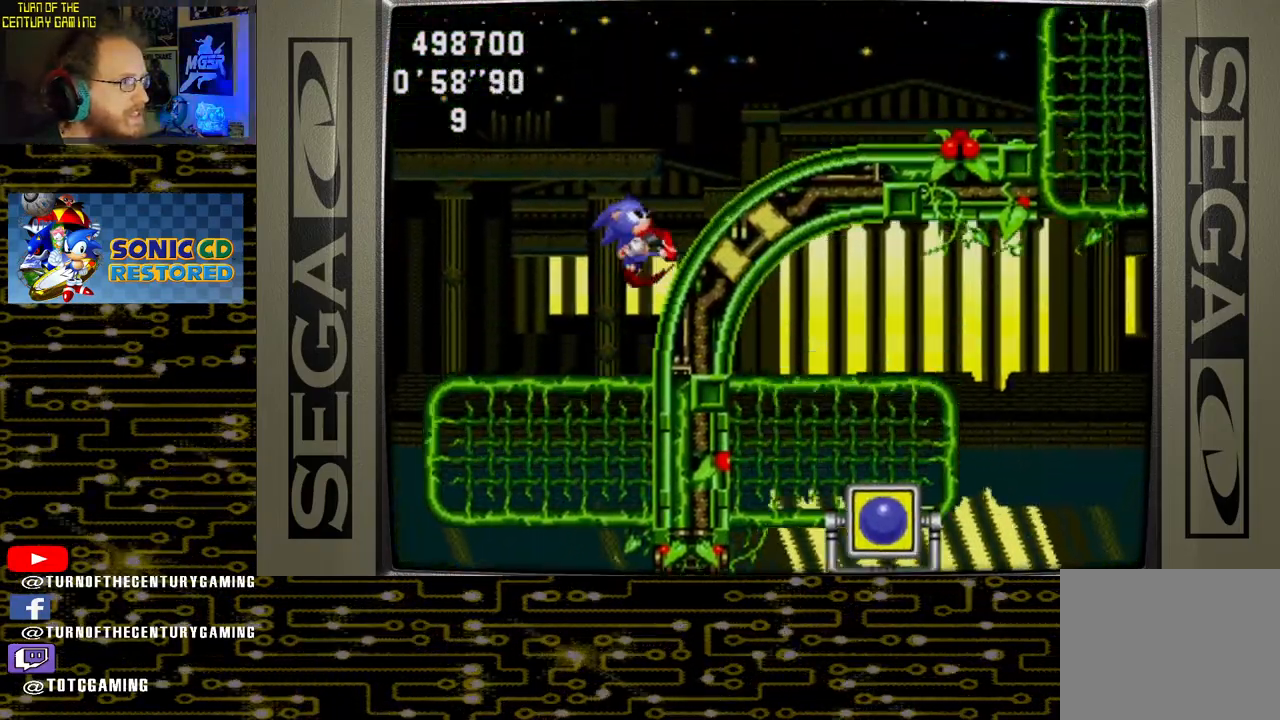
{"buttons": ["DPAD_RIGHT"], "left_stick": "center", "right_stick": "center", "events": []}
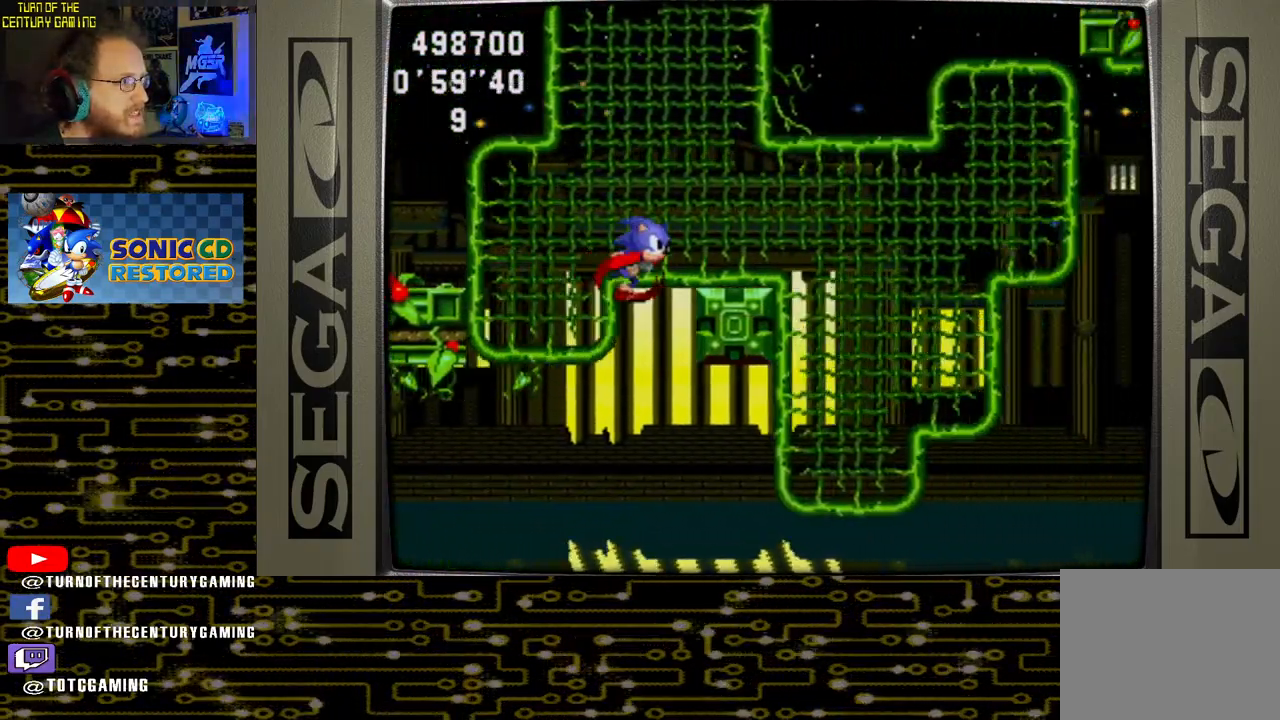
{"buttons": ["DPAD_RIGHT"], "left_stick": "center", "right_stick": "center", "events": []}
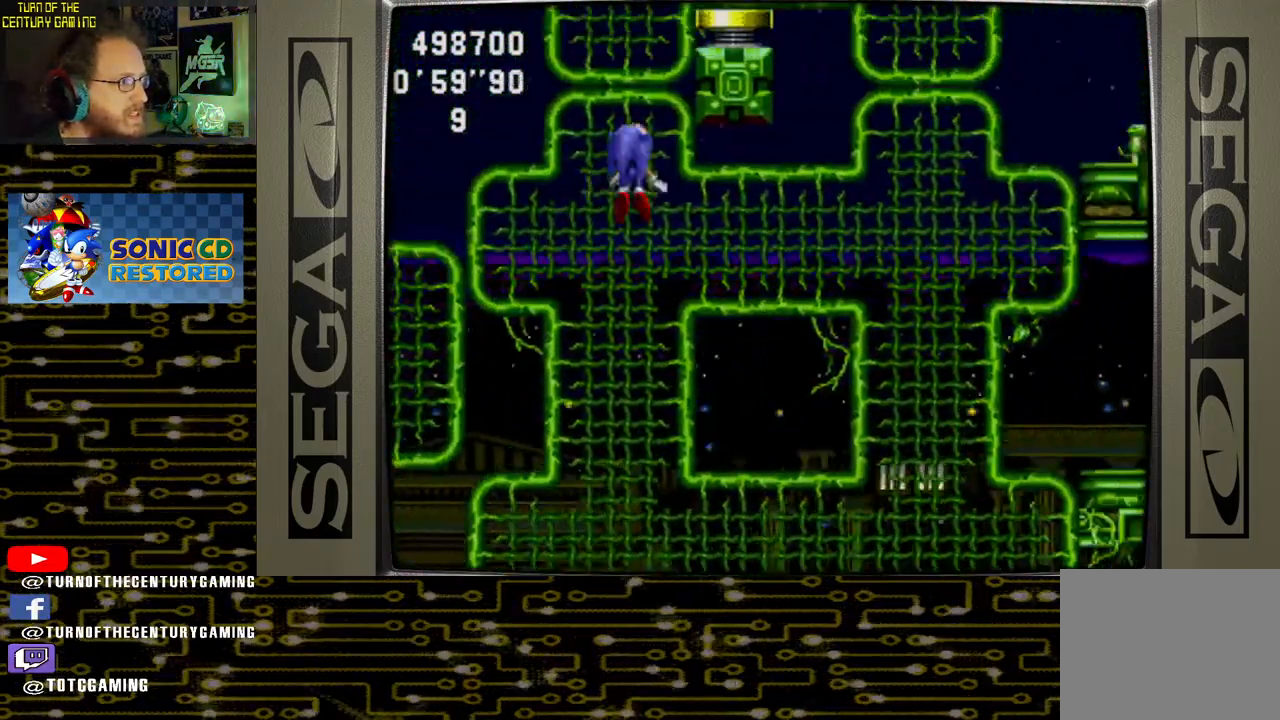
{"buttons": ["DPAD_RIGHT"], "left_stick": "center", "right_stick": "center", "events": []}
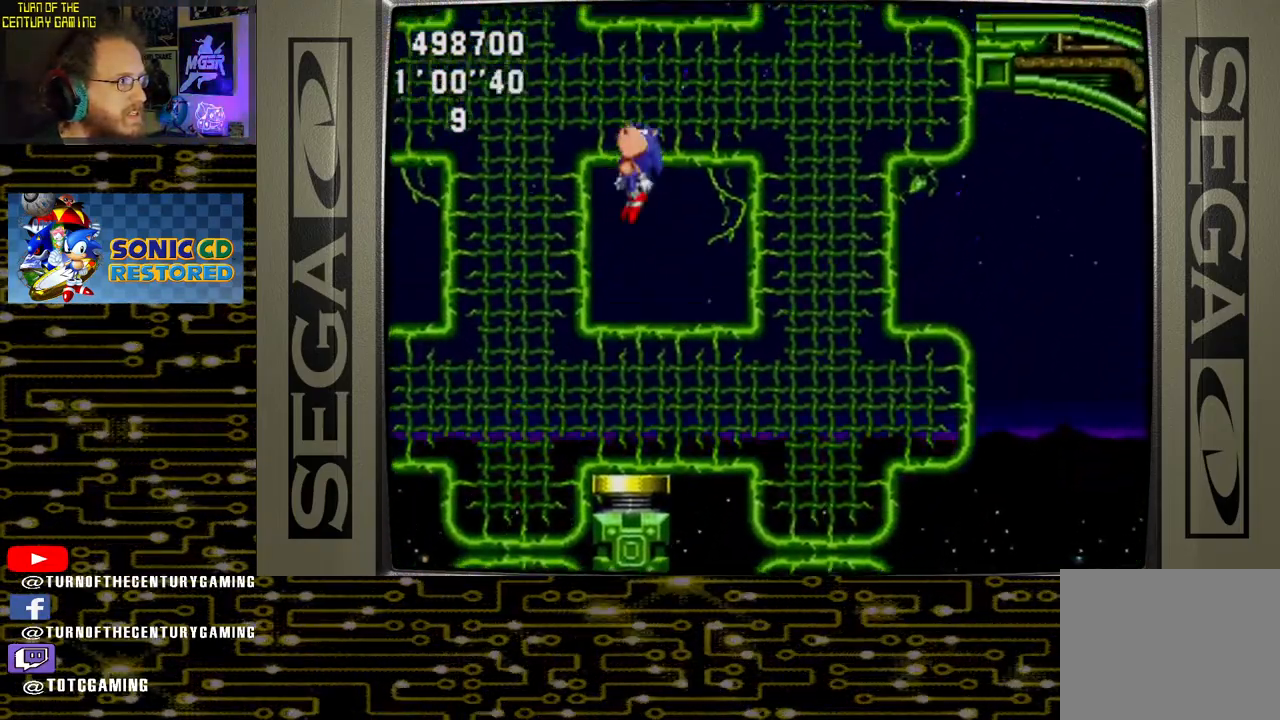
{"buttons": [], "left_stick": "center", "right_stick": "center", "events": [[67, "DPAD_RIGHT", "up"], [117, "DPAD_LEFT", "down"], [467, "DPAD_LEFT", "up"]]}
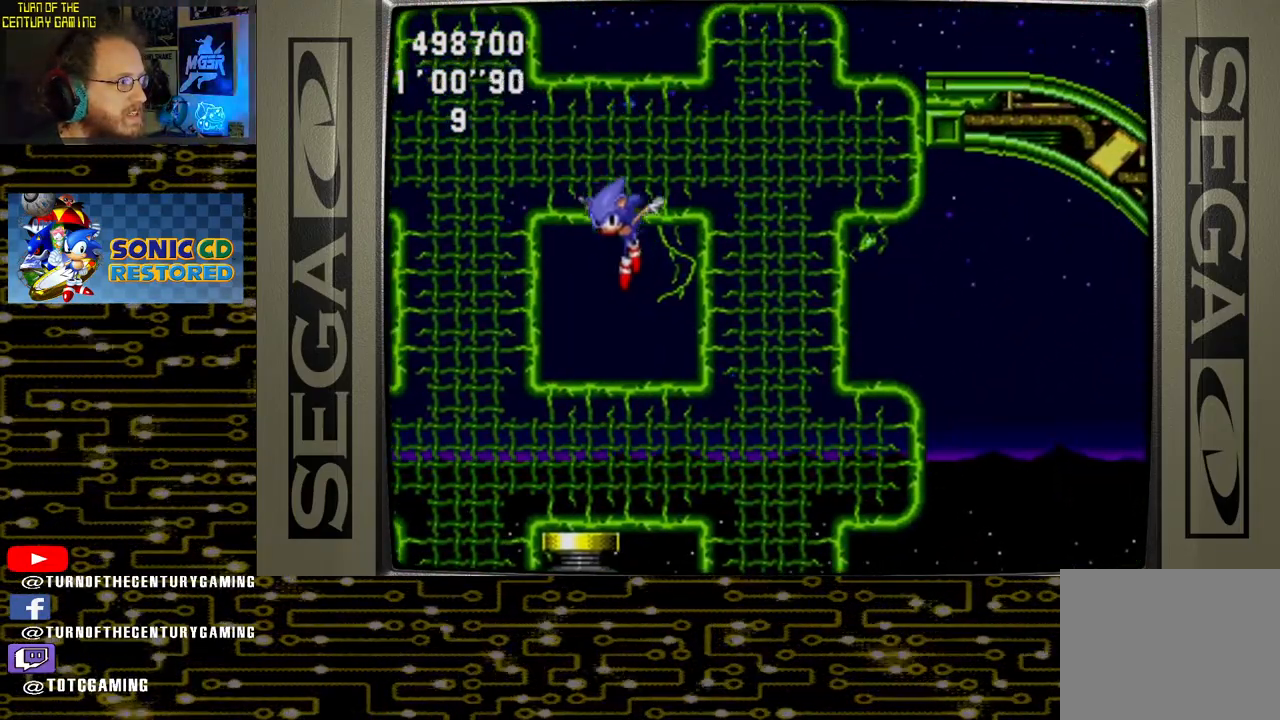
{"buttons": ["DPAD_RIGHT"], "left_stick": "center", "right_stick": "center", "events": [[283, "DPAD_RIGHT", "down"]]}
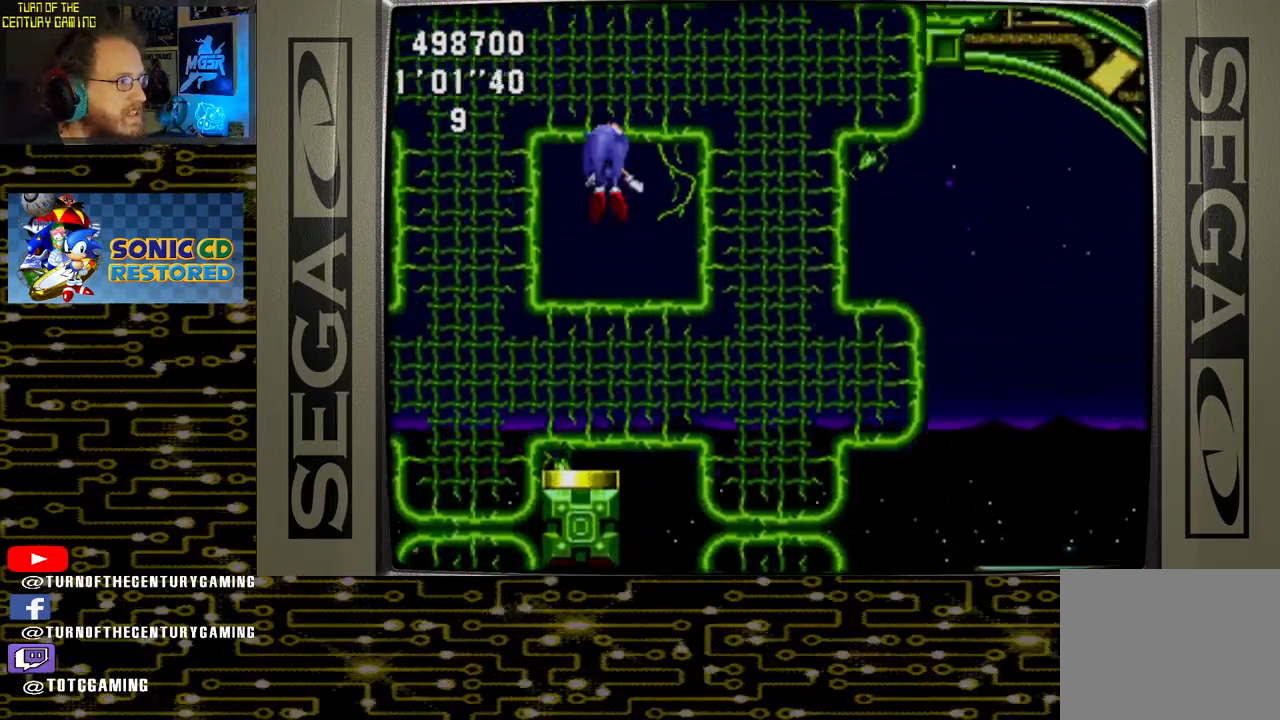
{"buttons": ["DPAD_RIGHT"], "left_stick": "center", "right_stick": "center", "events": []}
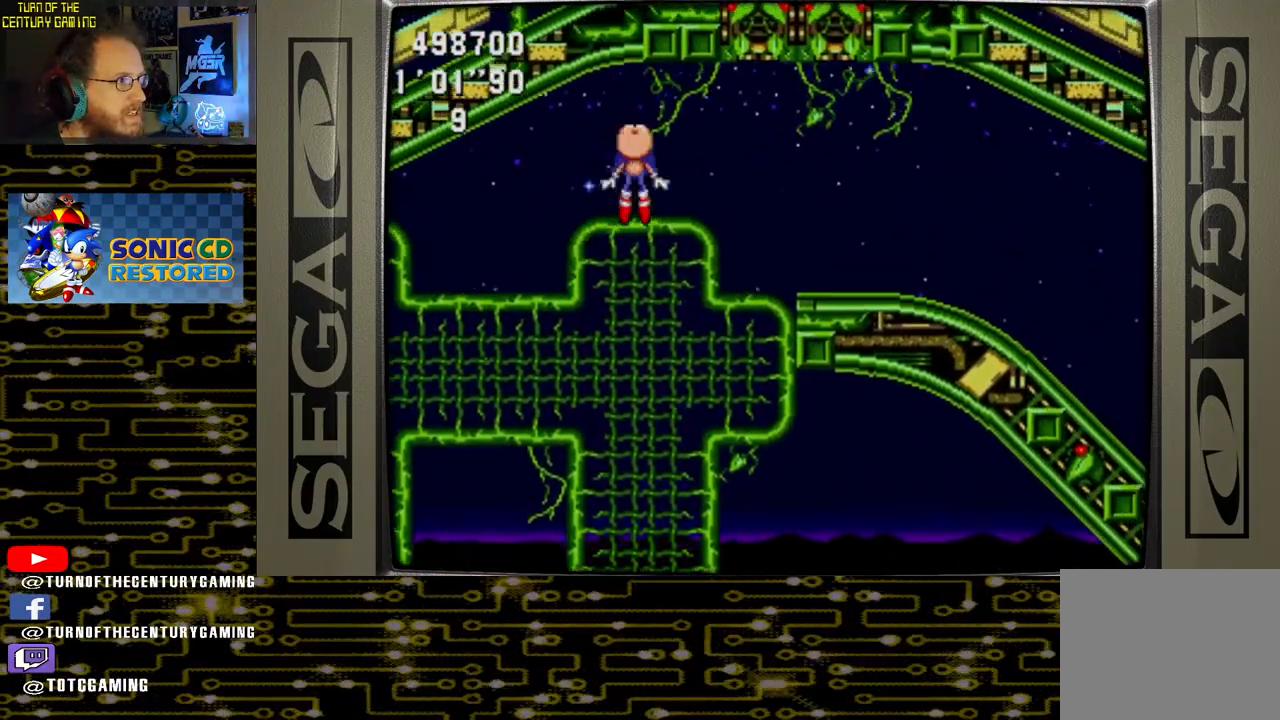
{"buttons": ["DPAD_RIGHT"], "left_stick": "center", "right_stick": "center", "events": []}
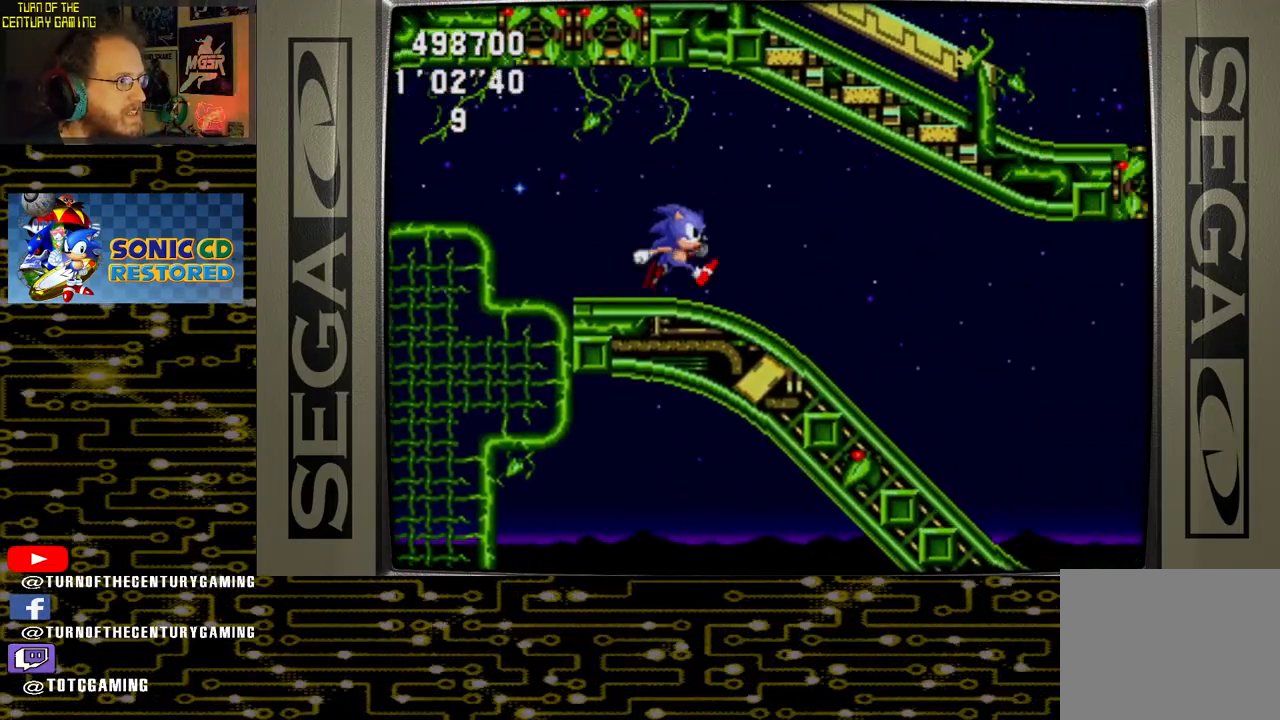
{"buttons": ["DPAD_RIGHT"], "left_stick": "center", "right_stick": "center", "events": []}
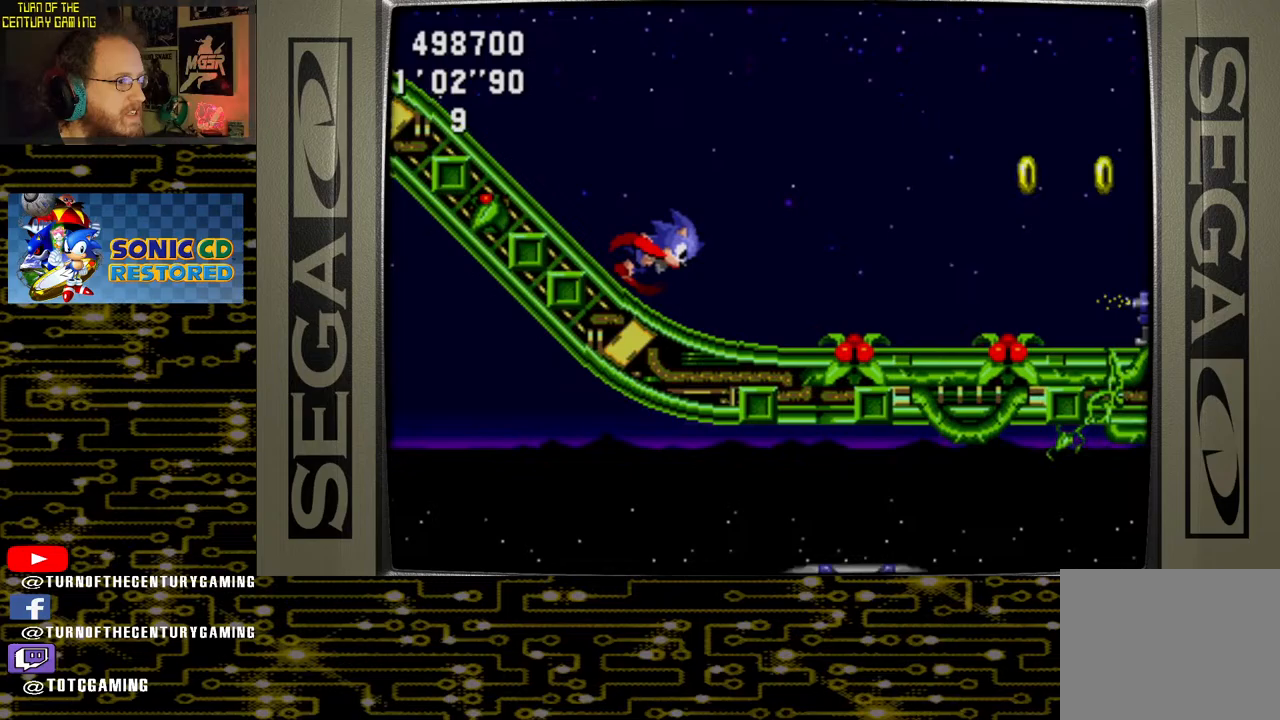
{"buttons": [], "left_stick": "center", "right_stick": "center", "events": [[250, "CROSS", "down"], [367, "CROSS", "up"], [500, "DPAD_RIGHT", "up"]]}
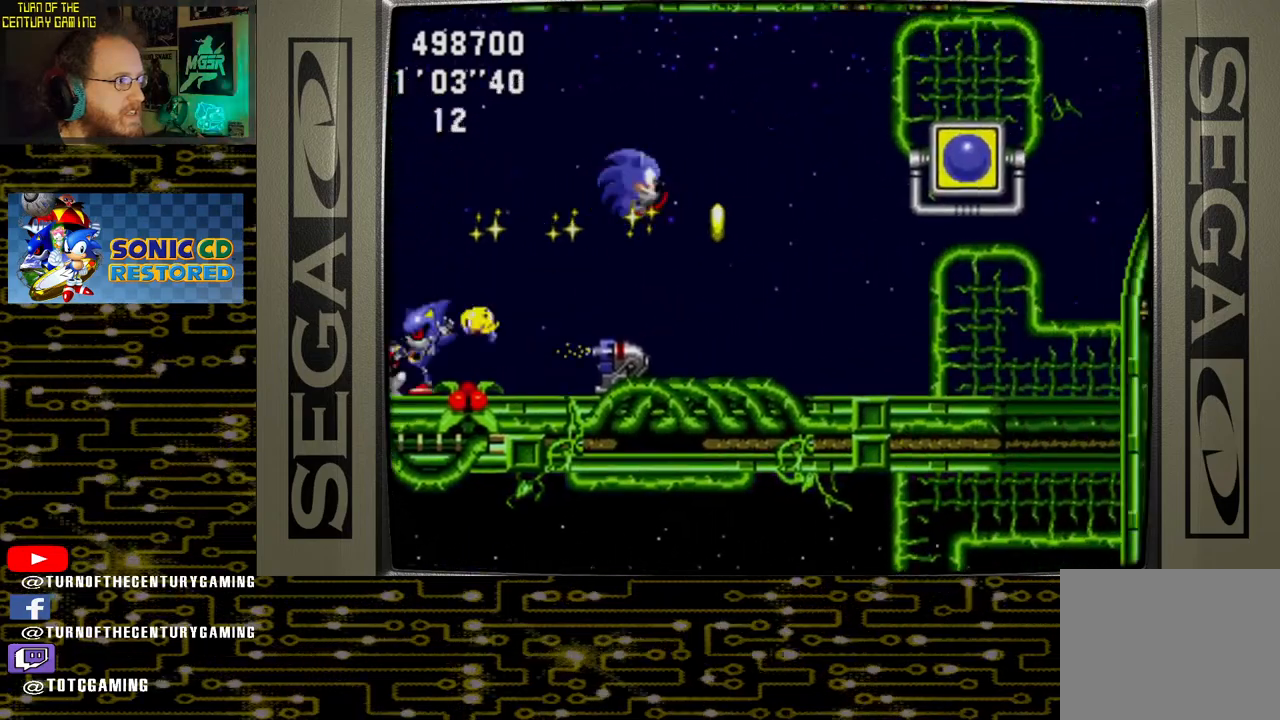
{"buttons": ["DPAD_LEFT"], "left_stick": "center", "right_stick": "center", "events": [[67, "DPAD_LEFT", "down"]]}
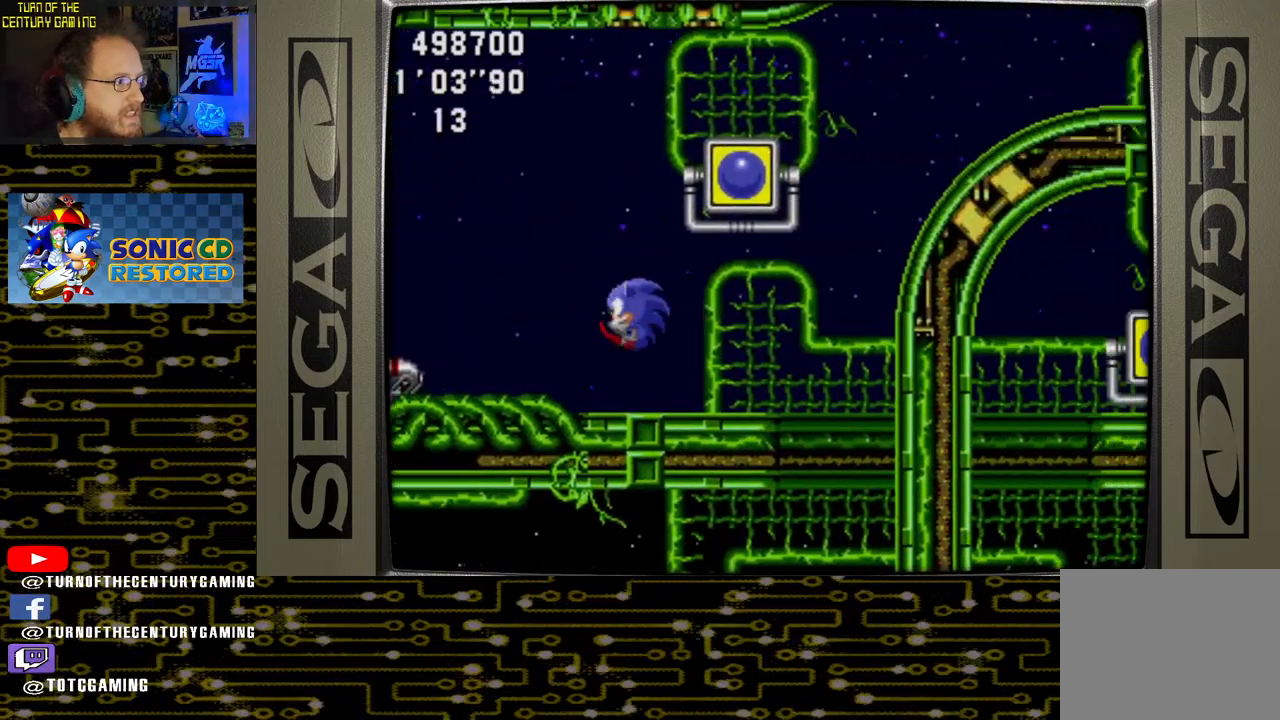
{"buttons": ["CROSS", "DPAD_LEFT"], "left_stick": "center", "right_stick": "center", "events": [[417, "CROSS", "down"]]}
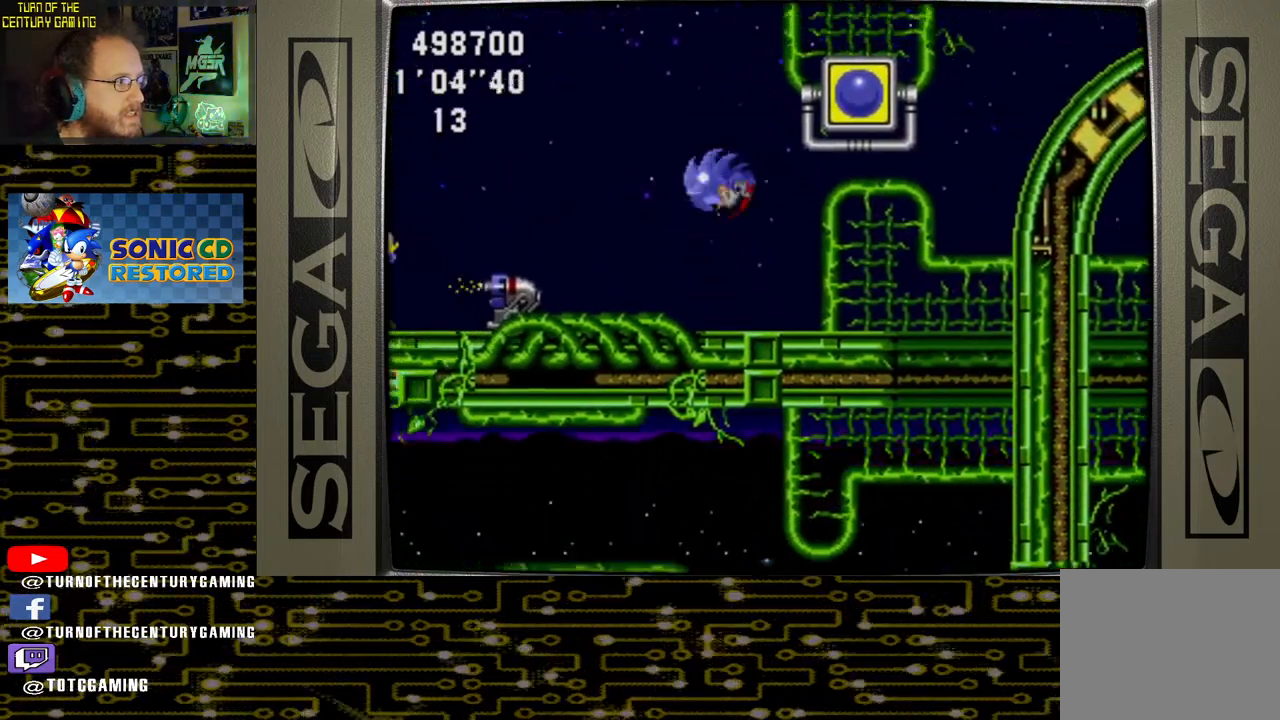
{"buttons": [], "left_stick": "center", "right_stick": "center", "events": [[83, "CROSS", "up"], [200, "DPAD_LEFT", "up"]]}
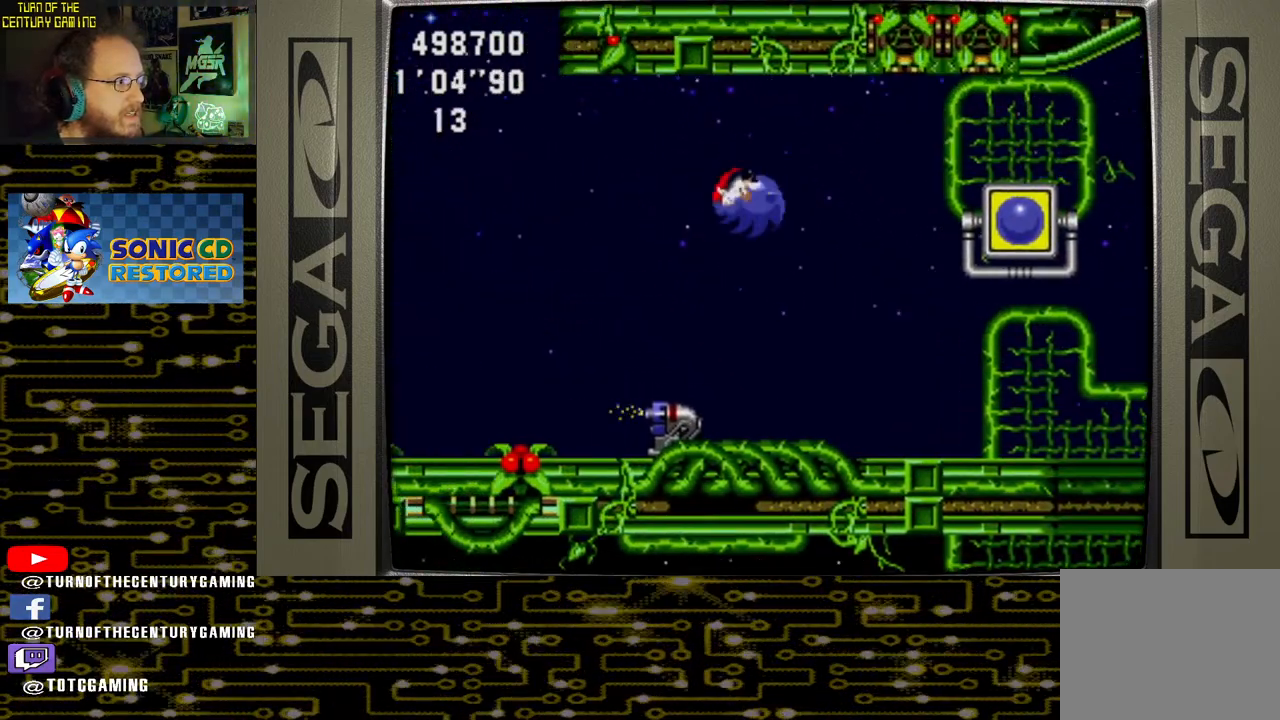
{"buttons": ["DPAD_RIGHT"], "left_stick": "center", "right_stick": "center", "events": [[450, "DPAD_RIGHT", "down"]]}
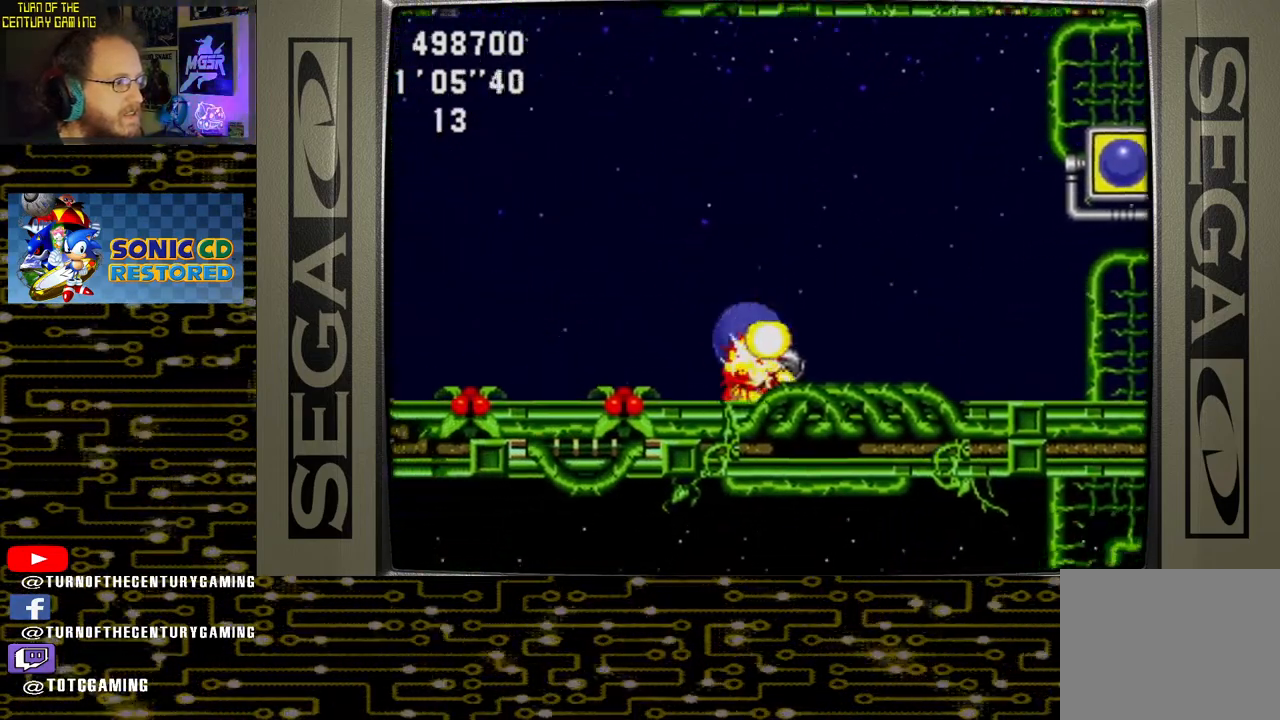
{"buttons": ["DPAD_RIGHT"], "left_stick": "center", "right_stick": "center", "events": []}
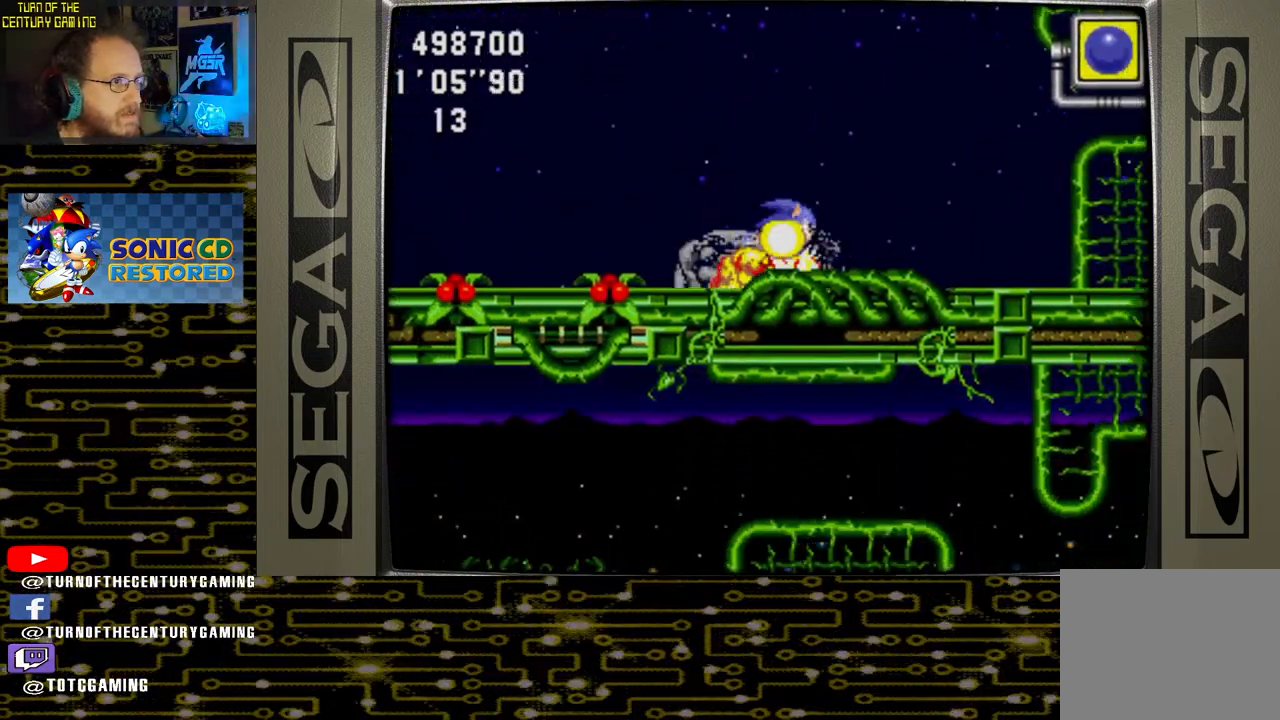
{"buttons": ["DPAD_RIGHT"], "left_stick": "center", "right_stick": "center", "events": []}
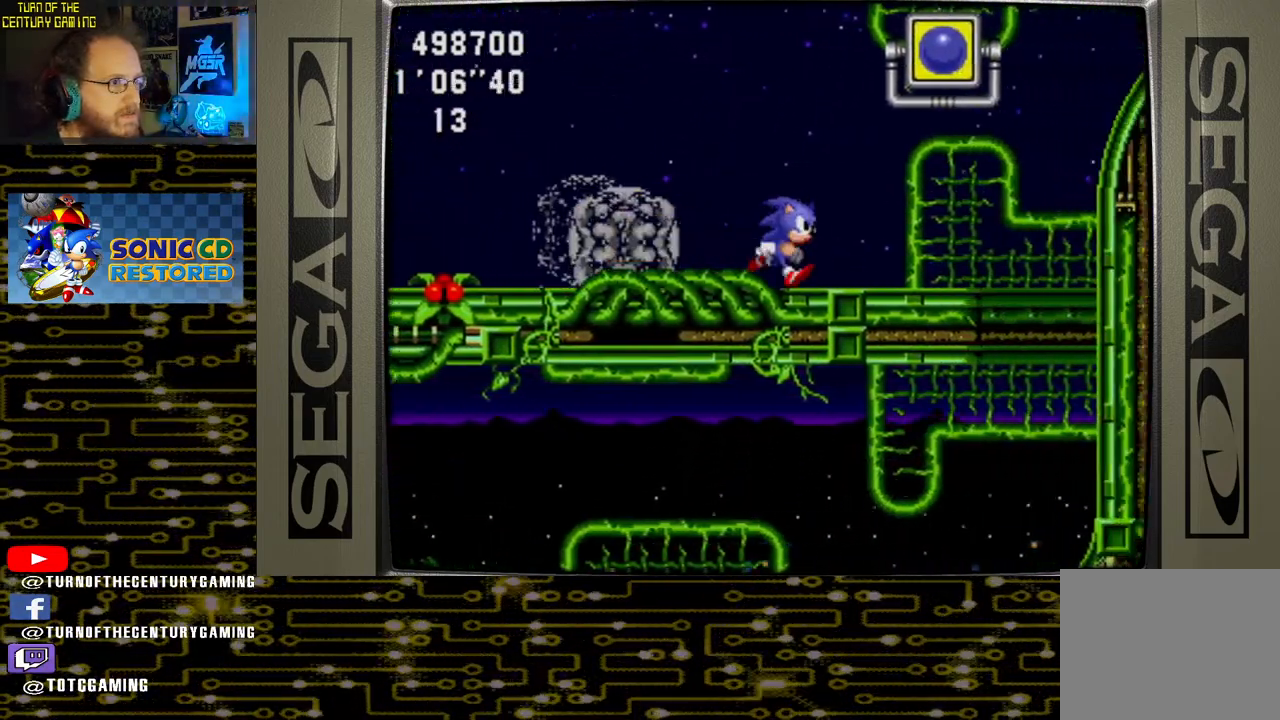
{"buttons": ["DPAD_RIGHT"], "left_stick": "center", "right_stick": "center", "events": []}
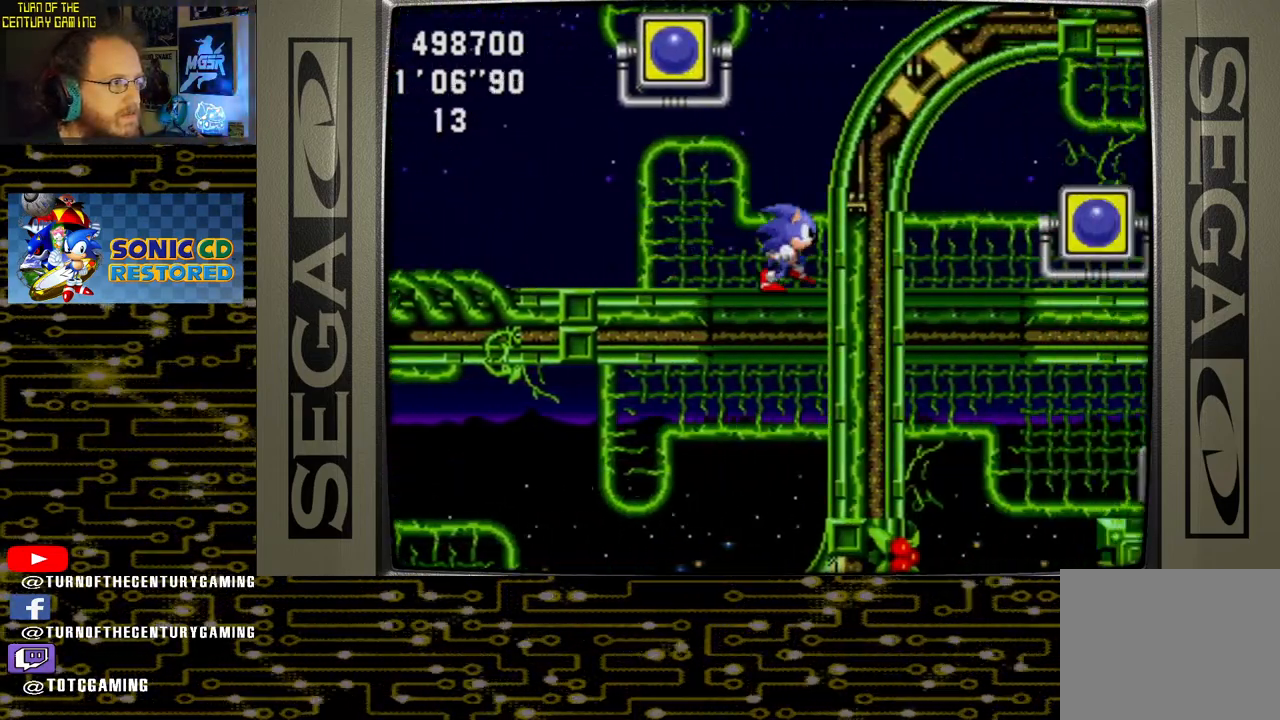
{"buttons": ["DPAD_RIGHT"], "left_stick": "center", "right_stick": "center", "events": []}